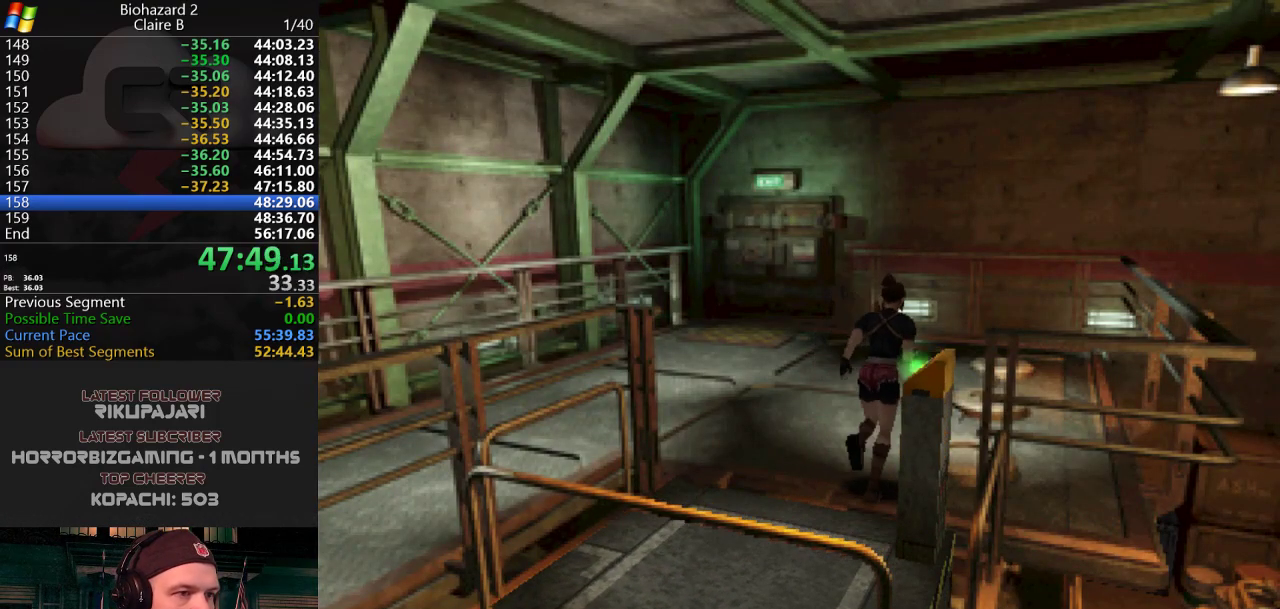
Gameplay with keyboard; each line is a JSON object with the keys held at the frame after it. "events" lists presses ("down") and releases ("up") of "a", "d", "g", "h", "j", "s", "w" and "y" between this image and that frame as [ms after this image, input, new state], when the widget could be followed in between. No other keys are recorded. Mouse input is not recorded.
{"keys": ["j", "w"], "events": [[233, "a", "up"]]}
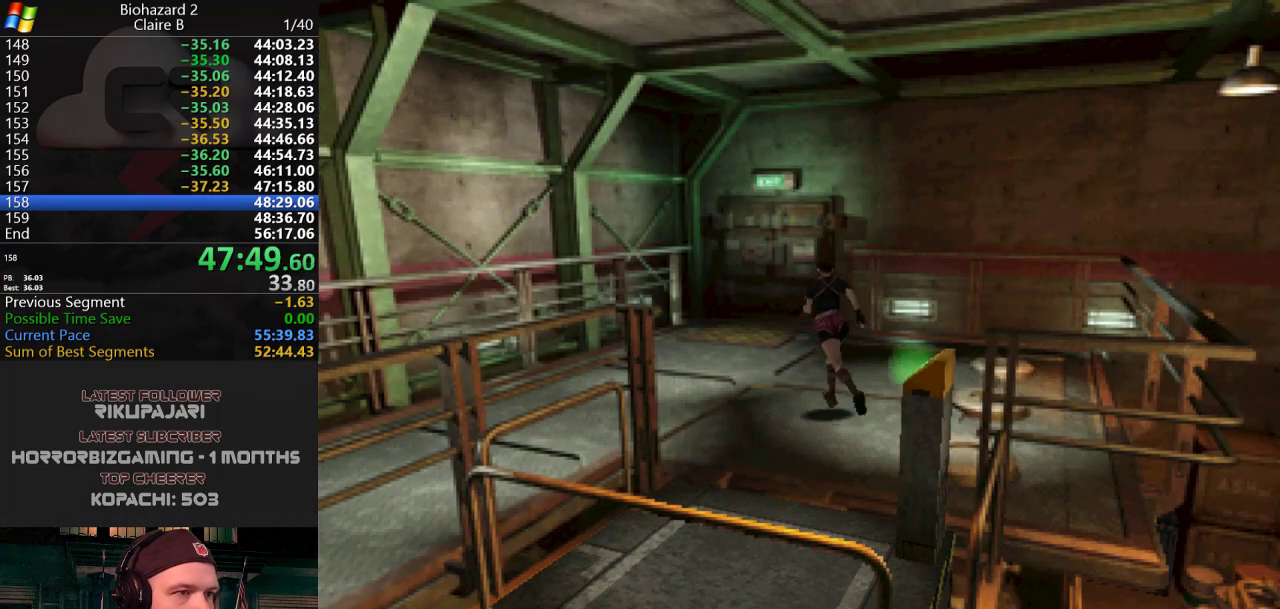
{"keys": ["j", "w"], "events": [[117, "d", "down"], [150, "d", "up"]]}
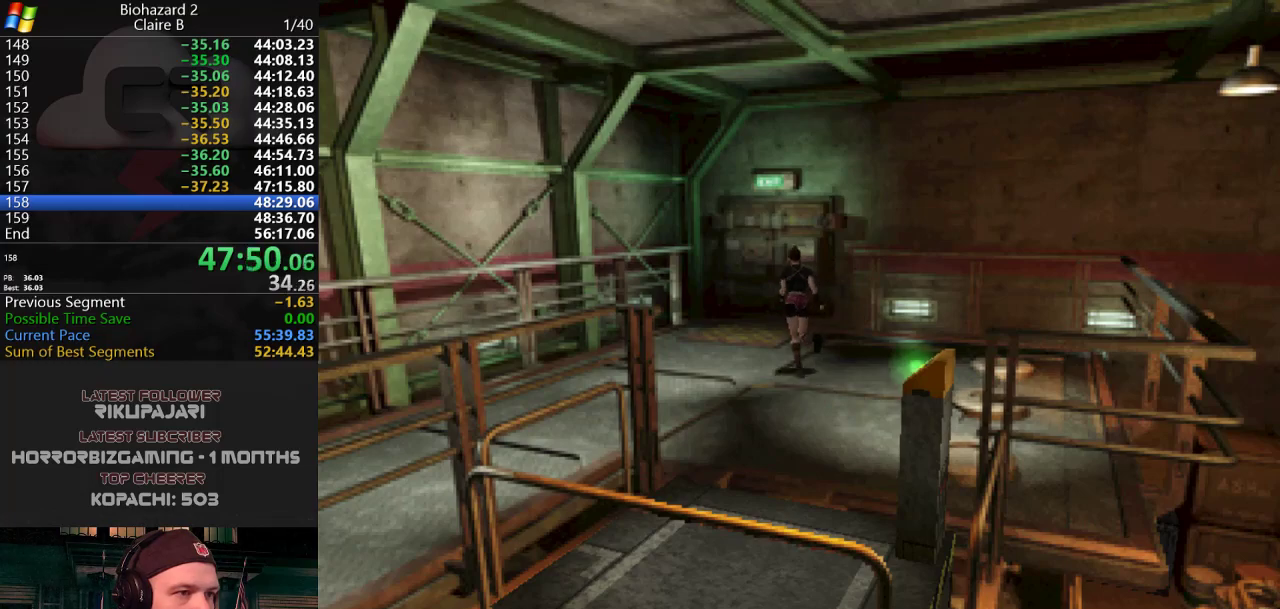
{"keys": ["g", "j", "w"], "events": [[317, "g", "down"], [367, "g", "up"], [400, "g", "down"], [450, "g", "up"], [500, "g", "down"]]}
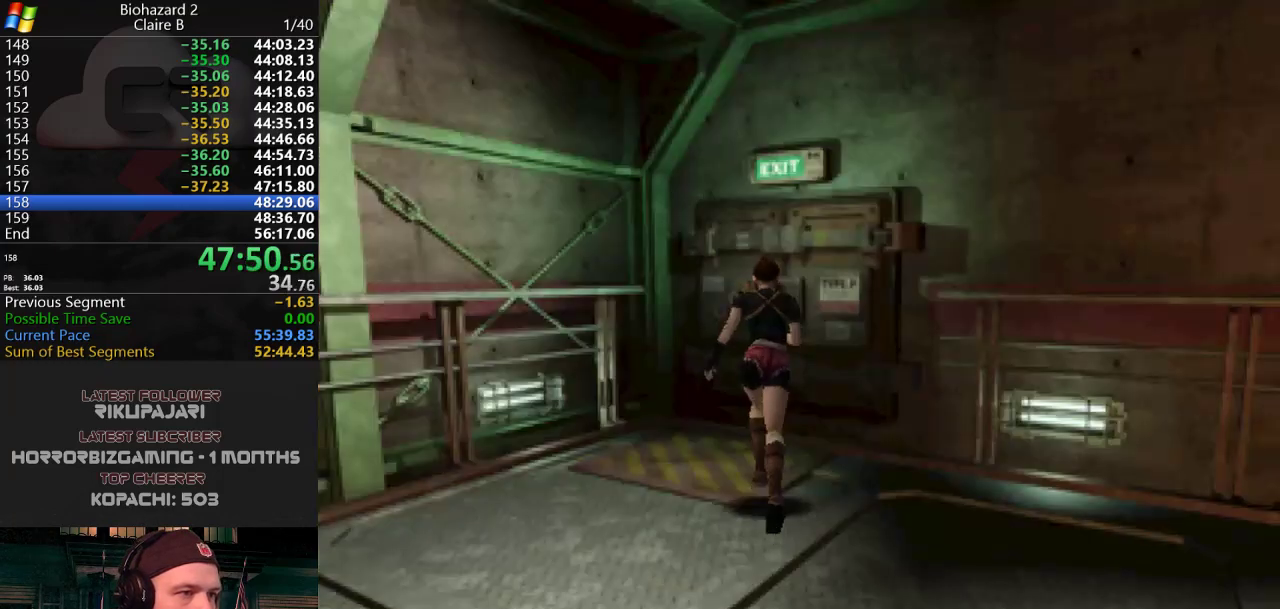
{"keys": ["g", "j", "w"], "events": [[50, "g", "up"], [100, "d", "down"], [100, "g", "down"], [150, "d", "up"], [150, "g", "up"], [184, "g", "down"], [234, "g", "up"], [284, "g", "down"], [334, "g", "up"], [384, "g", "down"], [417, "g", "up"], [467, "g", "down"]]}
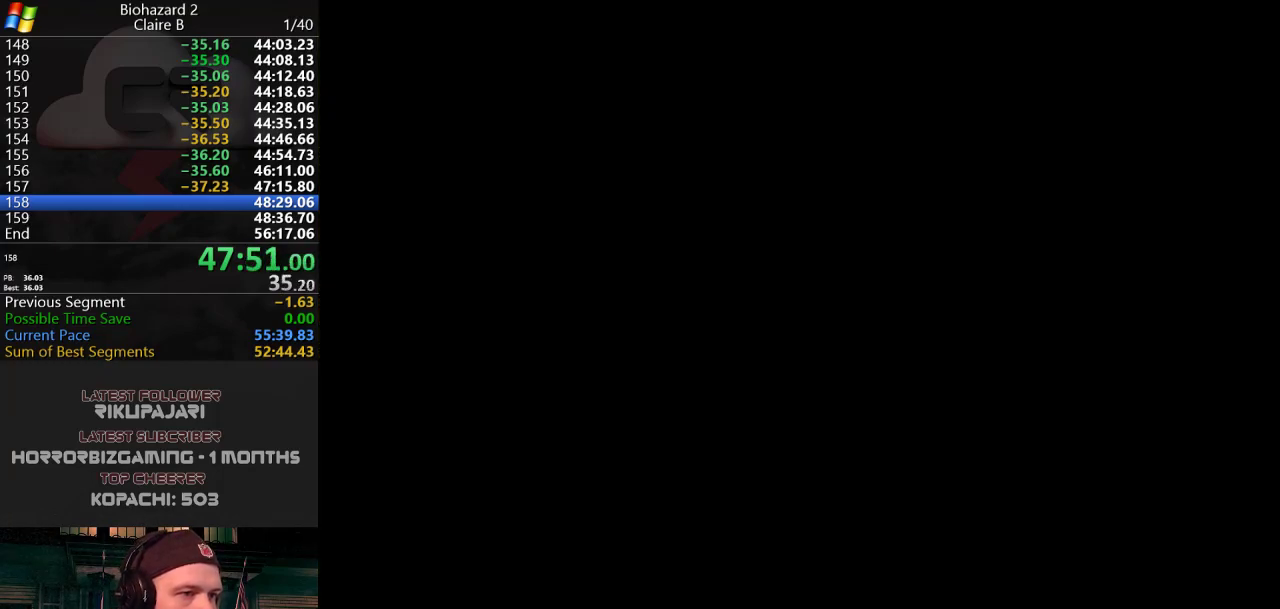
{"keys": [], "events": [[16, "g", "up"], [66, "g", "down"], [117, "g", "up"], [150, "w", "up"], [200, "j", "up"]]}
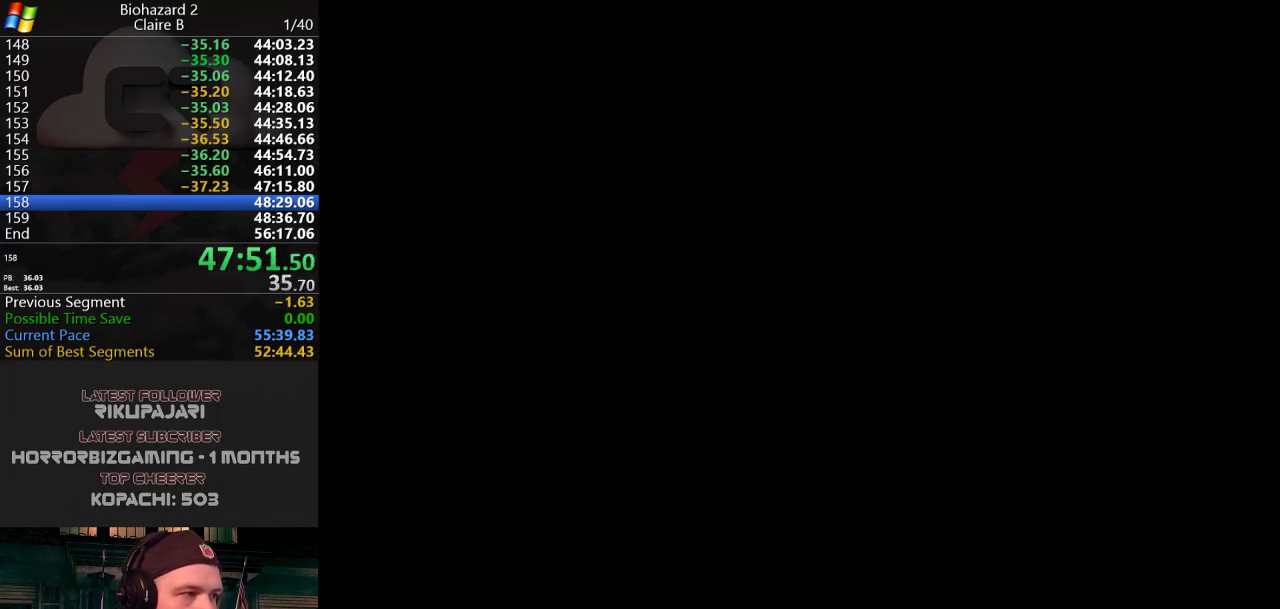
{"keys": [], "events": []}
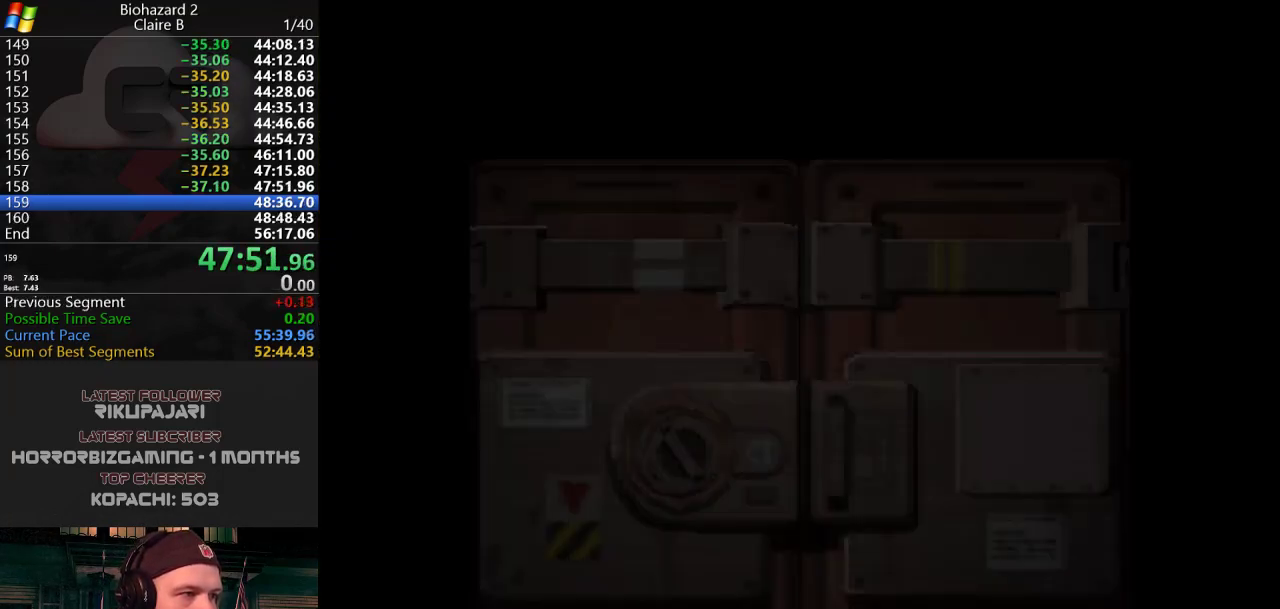
{"keys": [], "events": []}
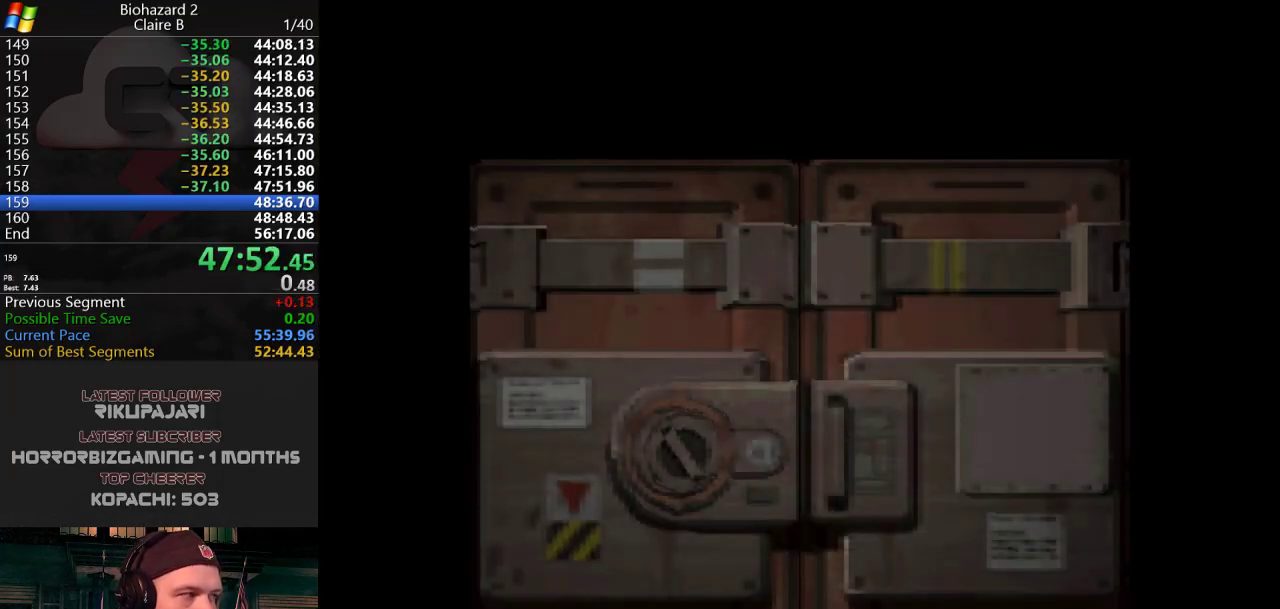
{"keys": ["w"], "events": [[17, "w", "down"]]}
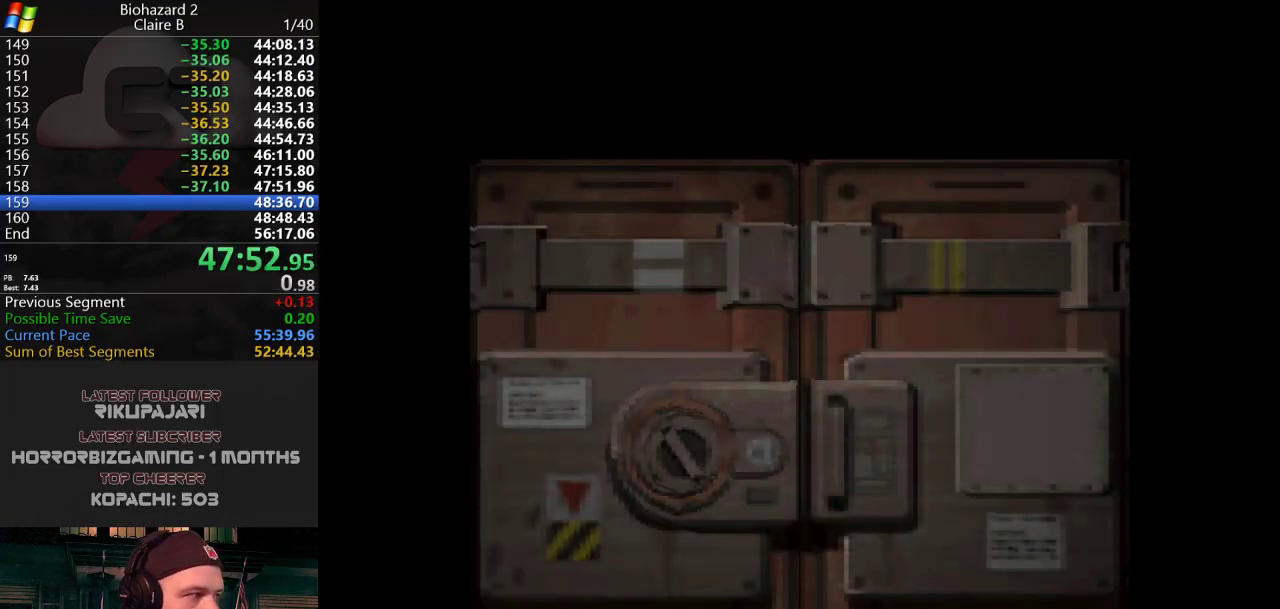
{"keys": ["w"], "events": []}
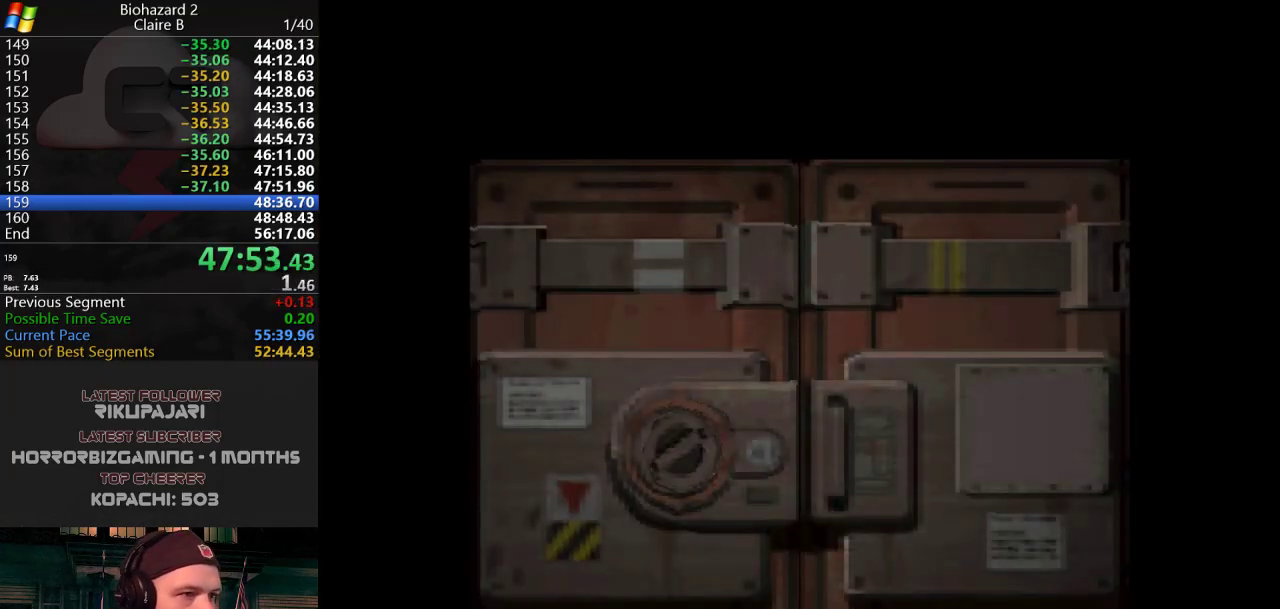
{"keys": ["j", "w"], "events": [[150, "j", "down"]]}
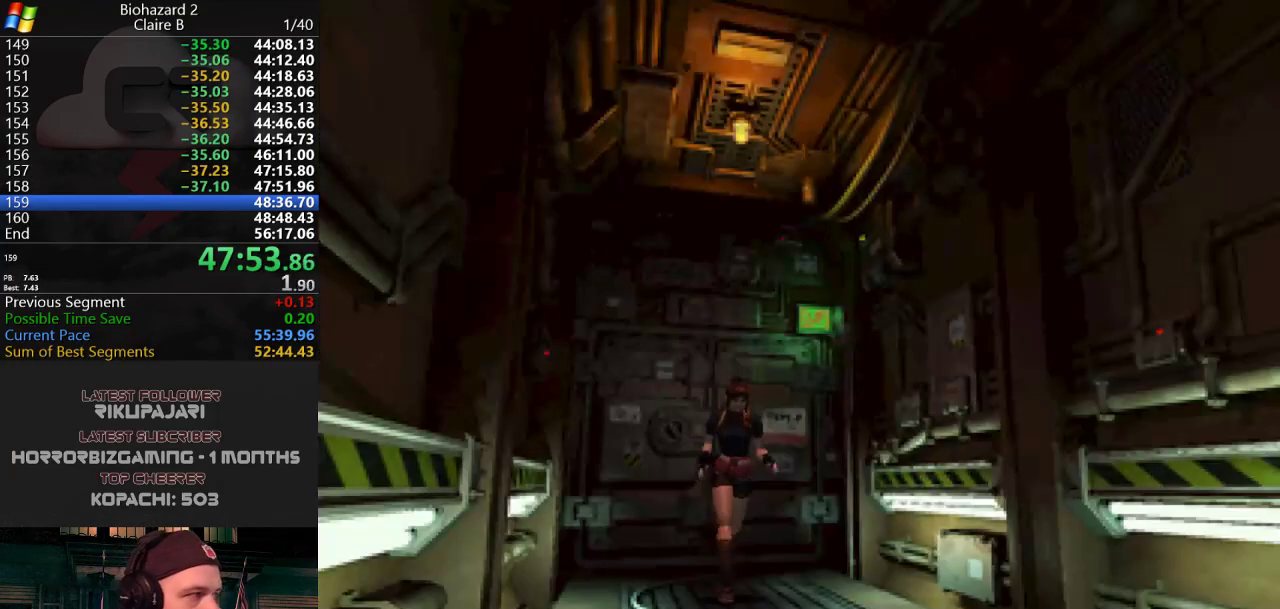
{"keys": ["j", "w"], "events": []}
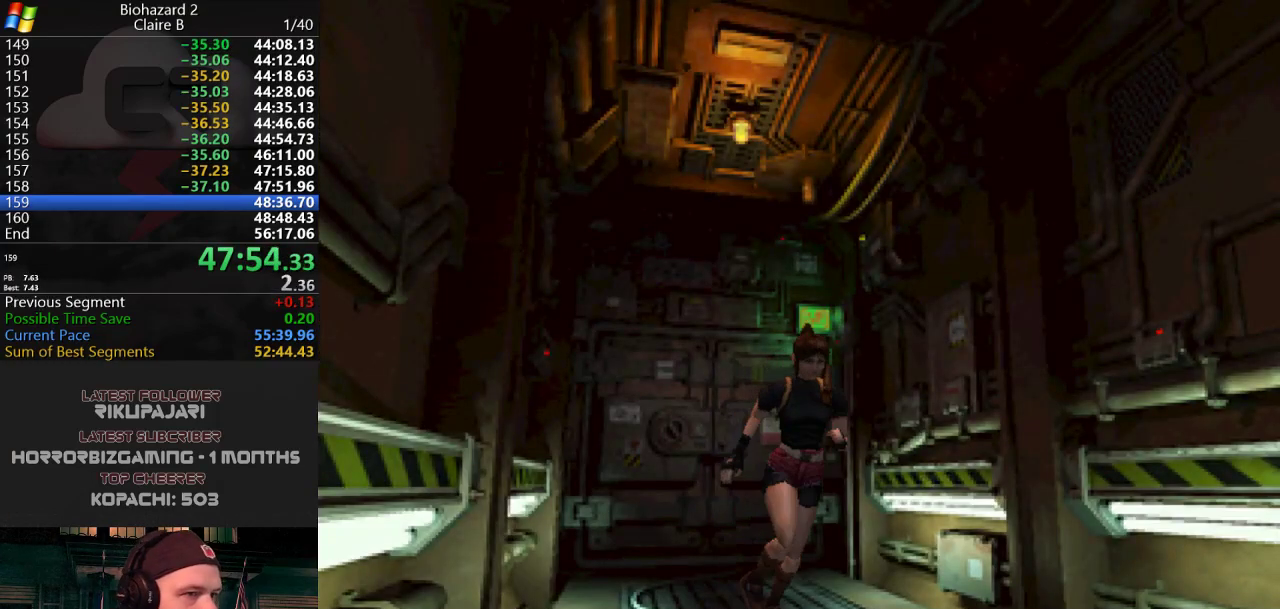
{"keys": ["a", "j", "w"], "events": [[17, "d", "down"], [117, "d", "up"], [484, "a", "down"]]}
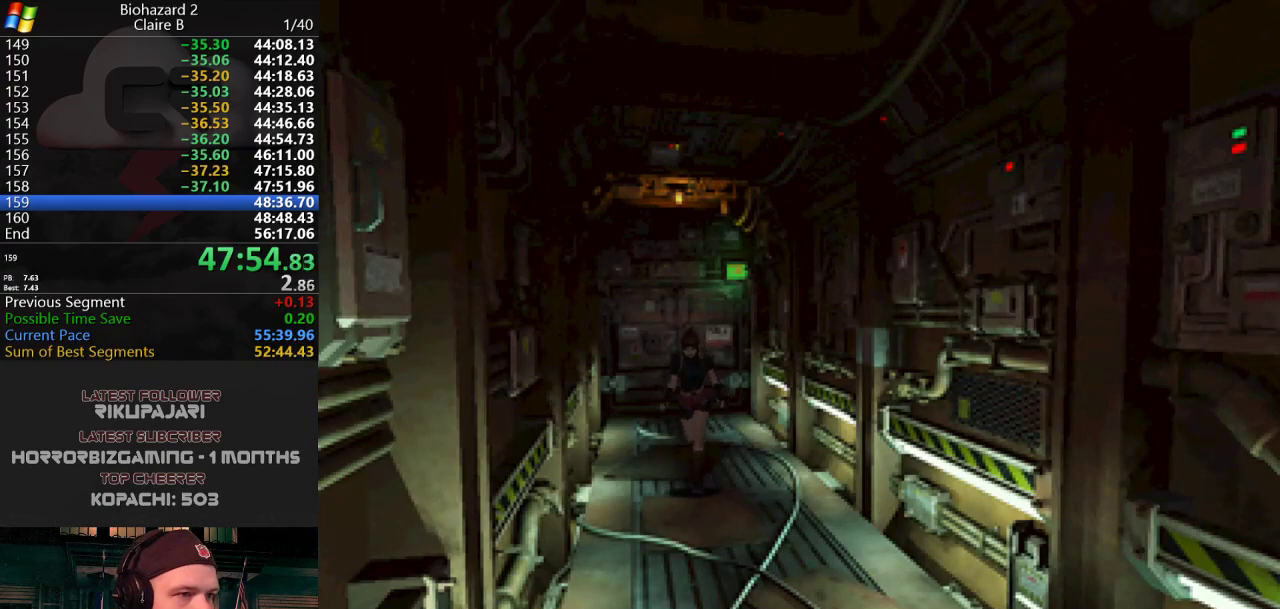
{"keys": ["j", "w"], "events": [[83, "a", "up"]]}
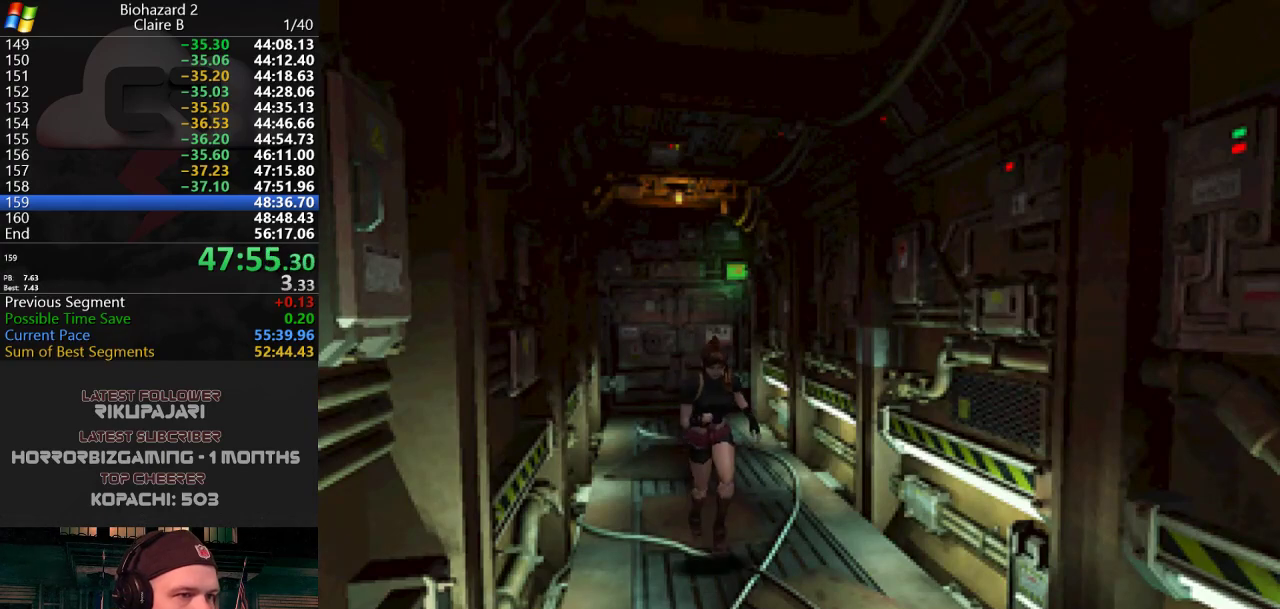
{"keys": ["j", "w"], "events": []}
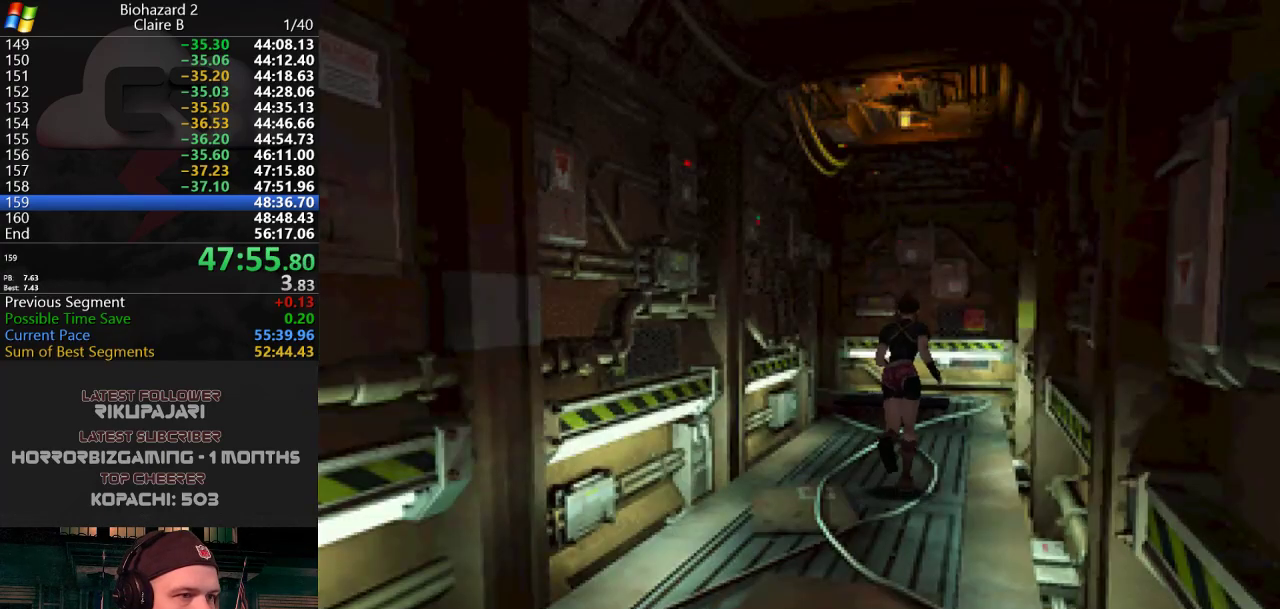
{"keys": ["j", "w"], "events": [[150, "d", "down"], [250, "d", "up"]]}
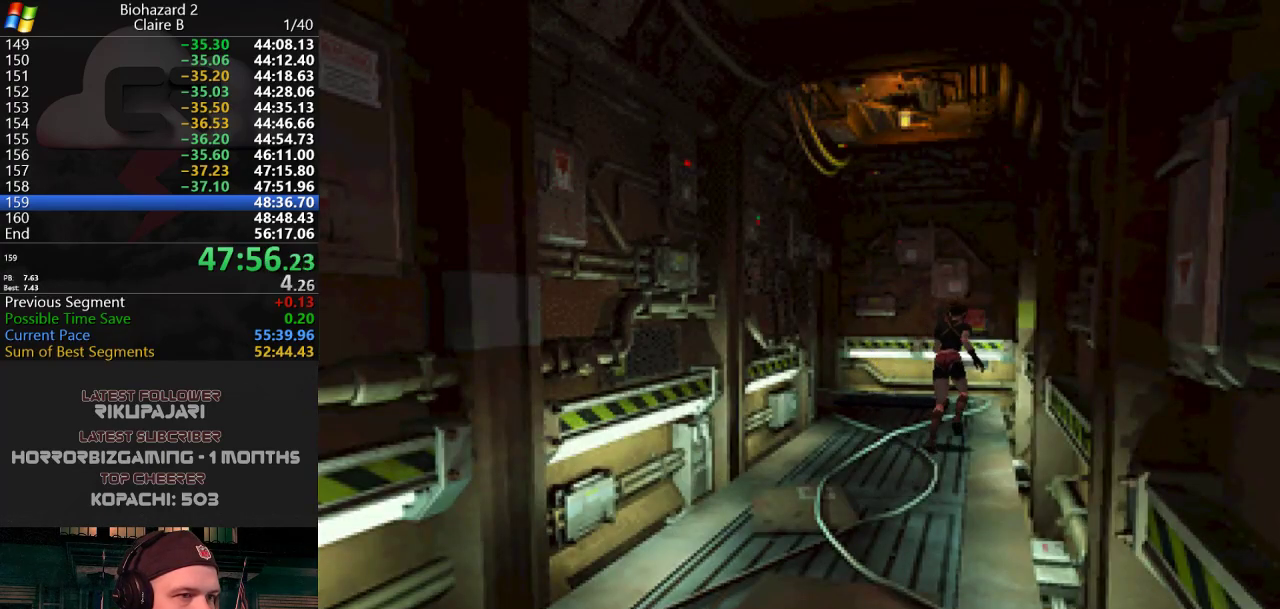
{"keys": ["a", "j", "w"], "events": [[167, "a", "down"]]}
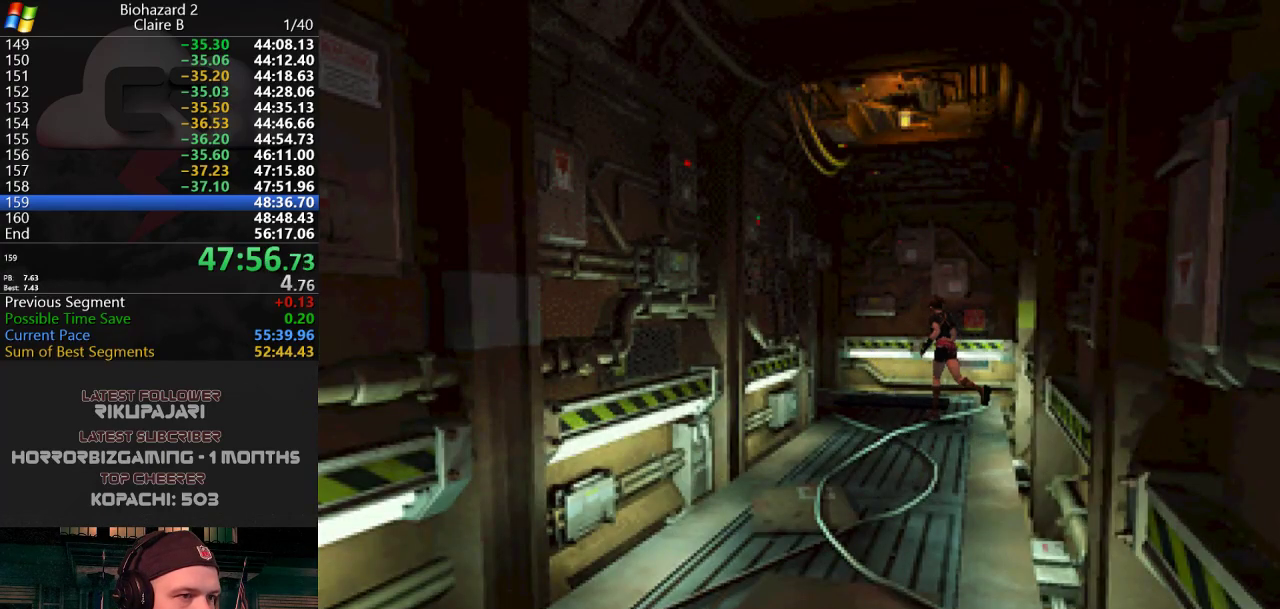
{"keys": ["j", "w"], "events": [[100, "a", "up"], [233, "a", "down"], [367, "a", "up"]]}
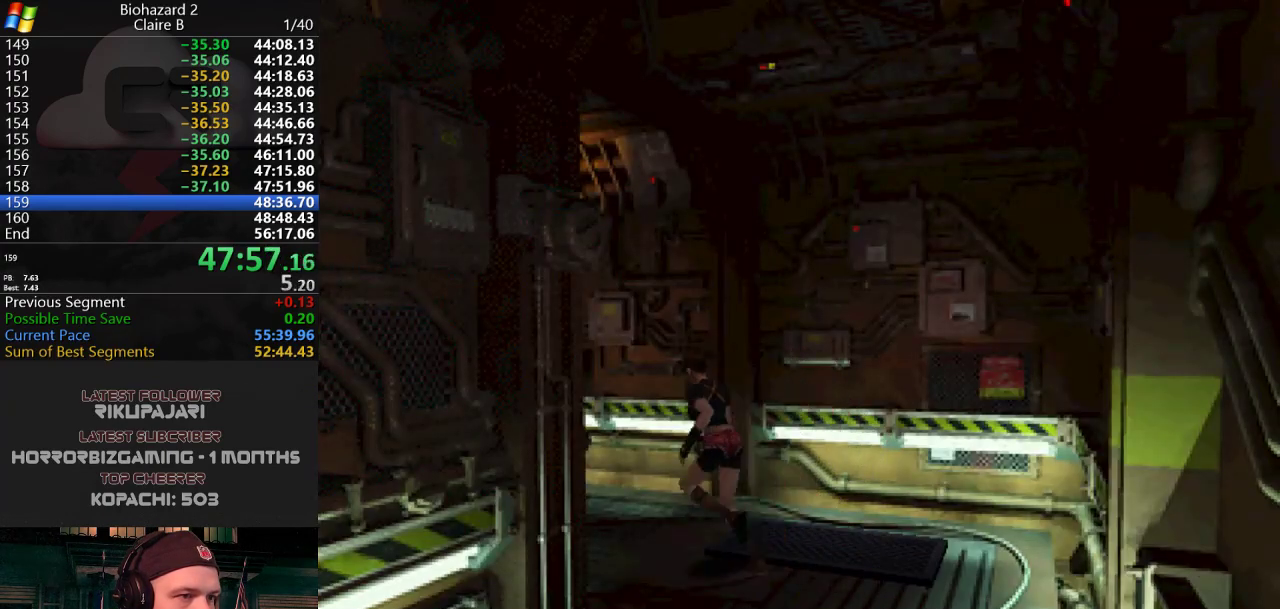
{"keys": ["j", "w"], "events": [[17, "a", "down"], [200, "a", "up"]]}
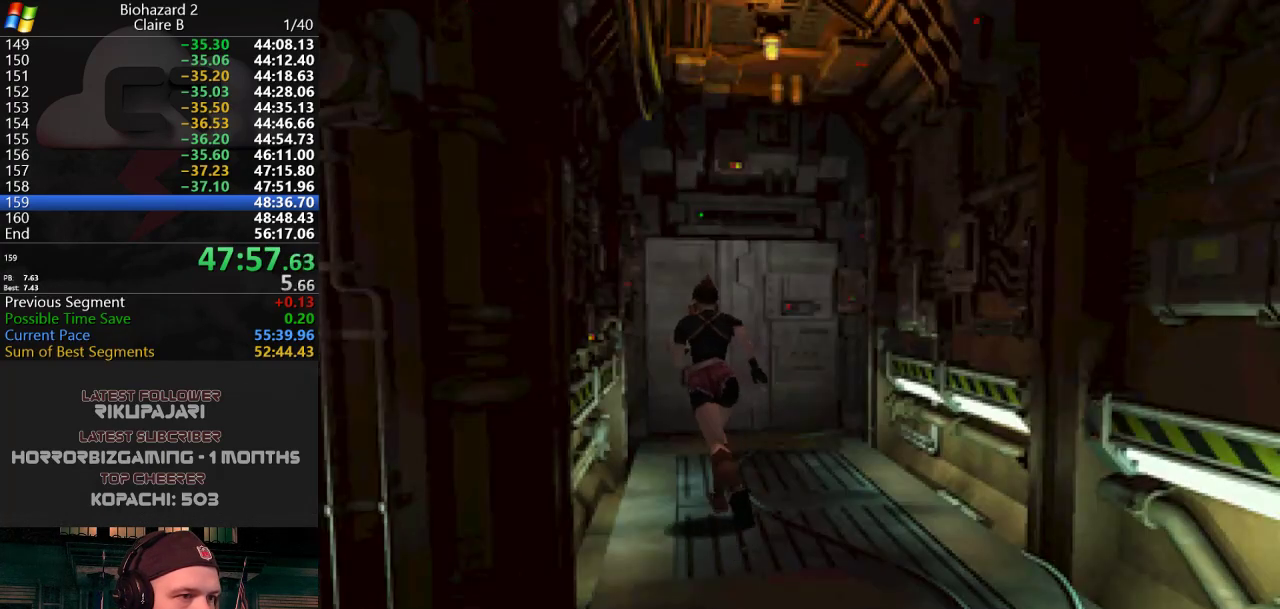
{"keys": ["j", "w"], "events": [[317, "d", "down"], [400, "d", "up"], [450, "g", "down"], [500, "g", "up"]]}
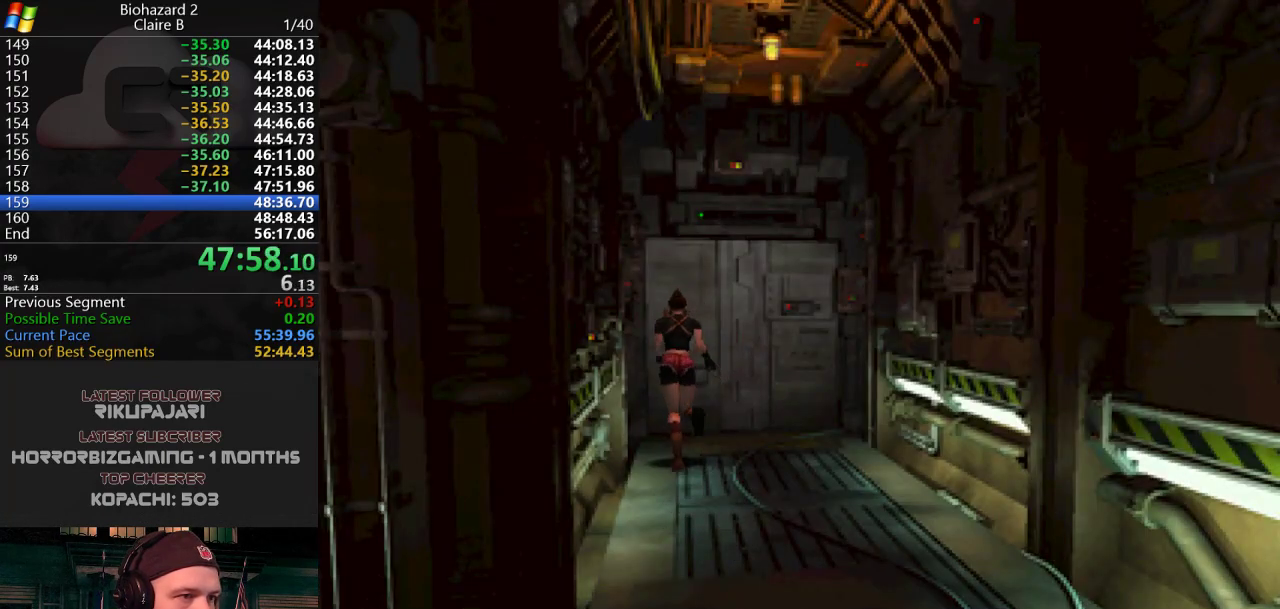
{"keys": ["j"], "events": [[50, "g", "down"], [134, "g", "up"], [184, "g", "down"], [234, "g", "up"], [284, "g", "down"], [334, "g", "up"], [384, "g", "down"], [417, "g", "up"], [467, "w", "up"]]}
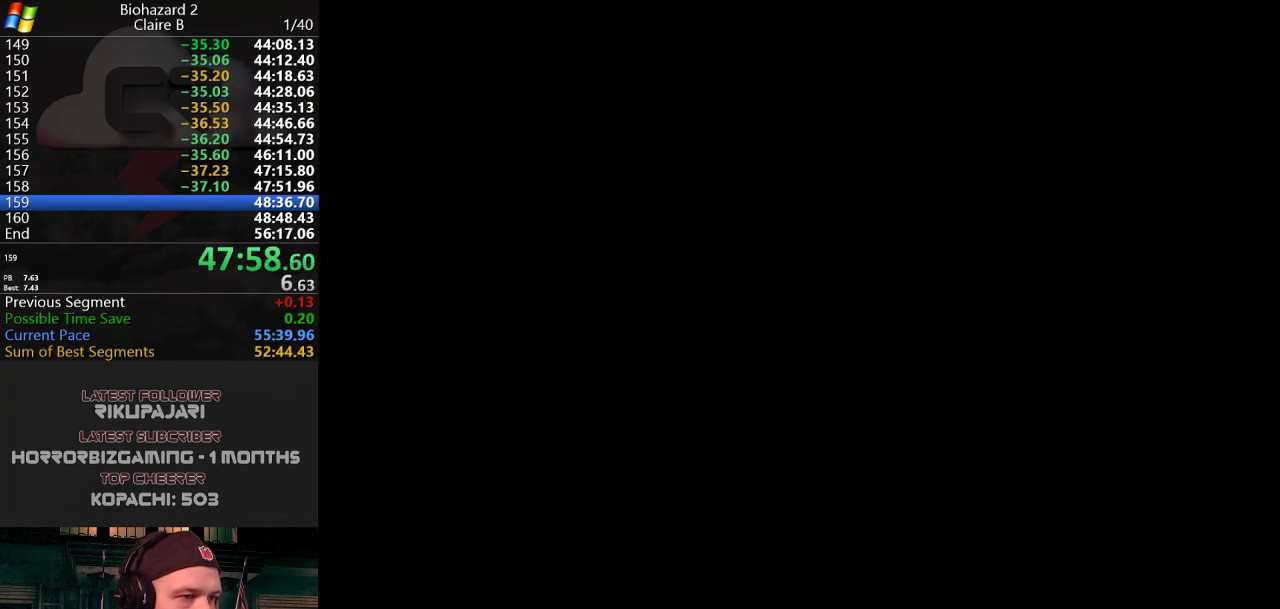
{"keys": [], "events": [[16, "j", "up"]]}
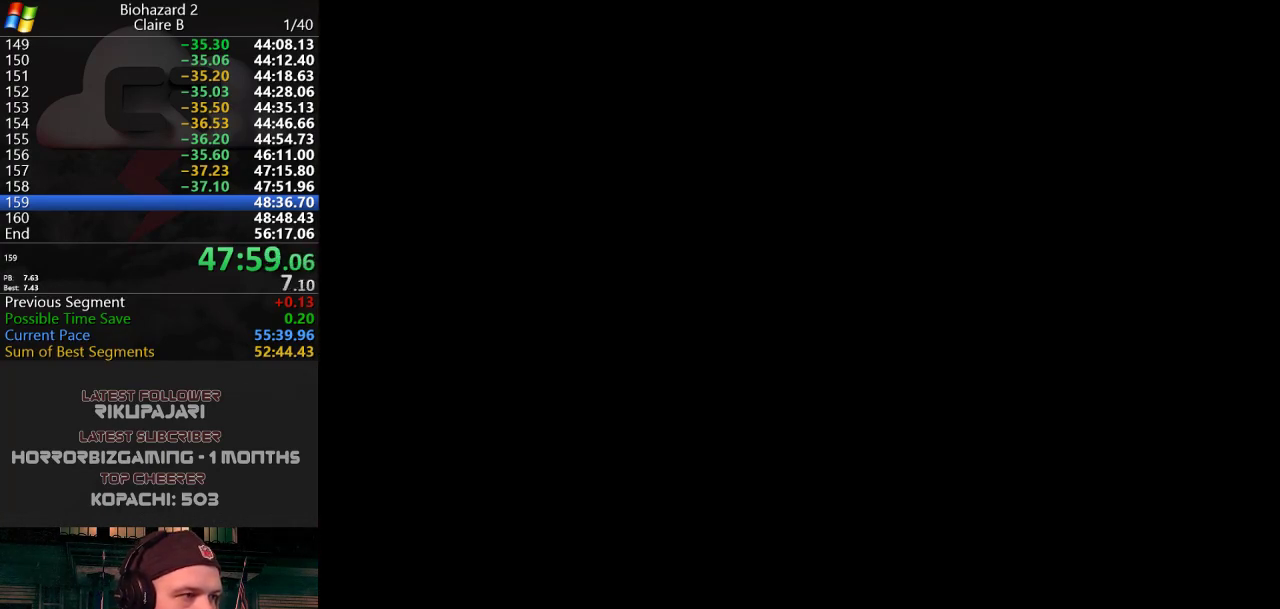
{"keys": [], "events": []}
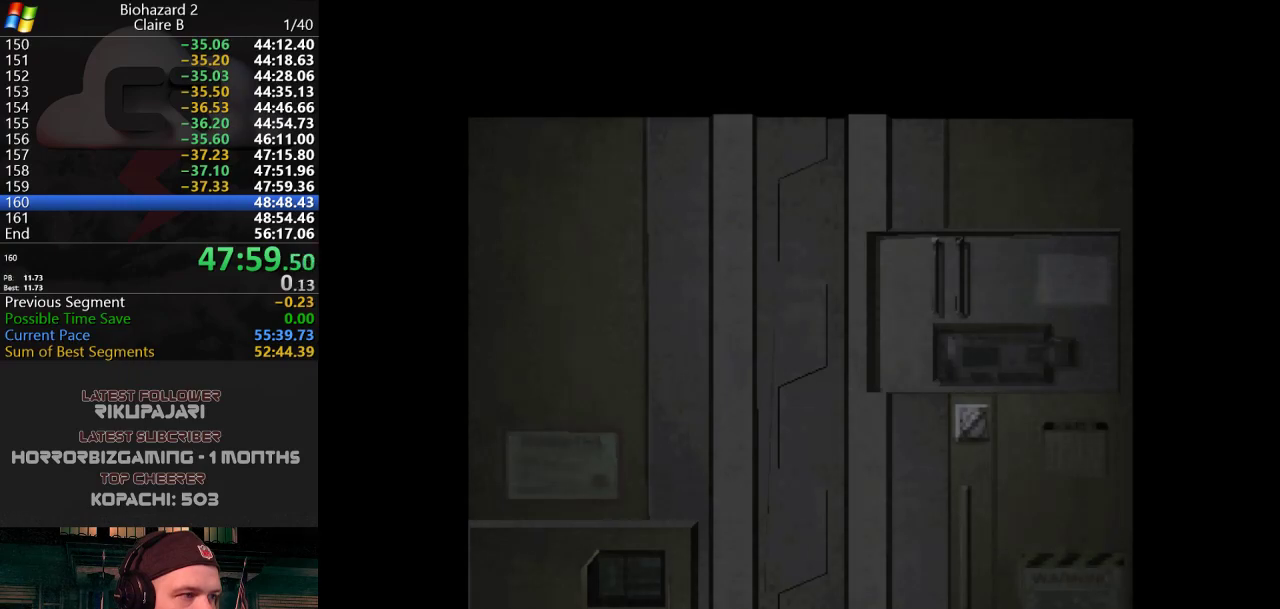
{"keys": [], "events": []}